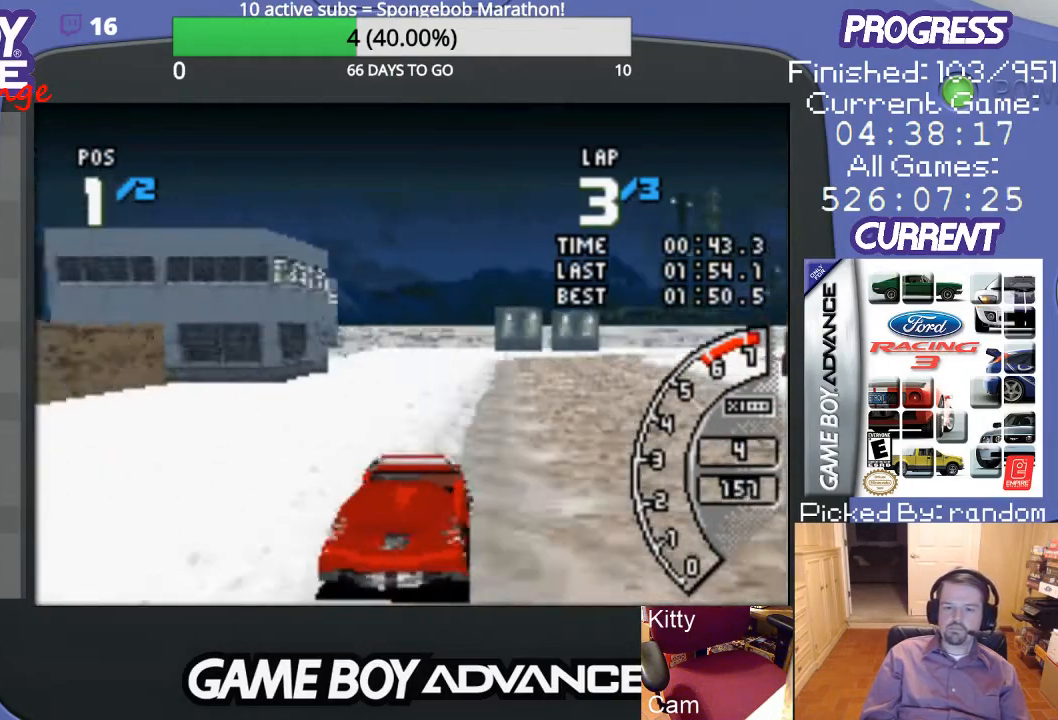
Gameplay with a controller (Nintendo layout); each line is a JSON object with the inputs held at the frame after it. "events" lists button and stick changes between this image and that frame as [ms after this image, input, new state], when the widget could be followed in between. Not read: L3 R3.
{"buttons": ["A", "DPAD_LEFT"], "events": [[33, "DPAD_RIGHT", "down"], [300, "DPAD_RIGHT", "up"], [433, "DPAD_LEFT", "down"]]}
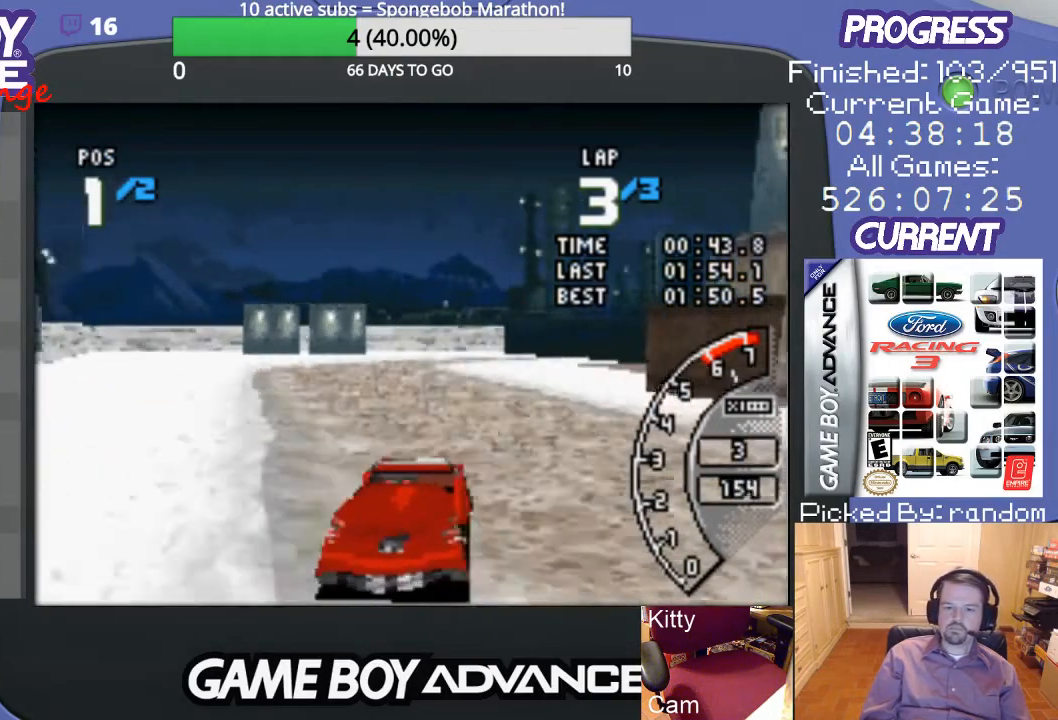
{"buttons": ["A"], "events": [[400, "DPAD_LEFT", "up"]]}
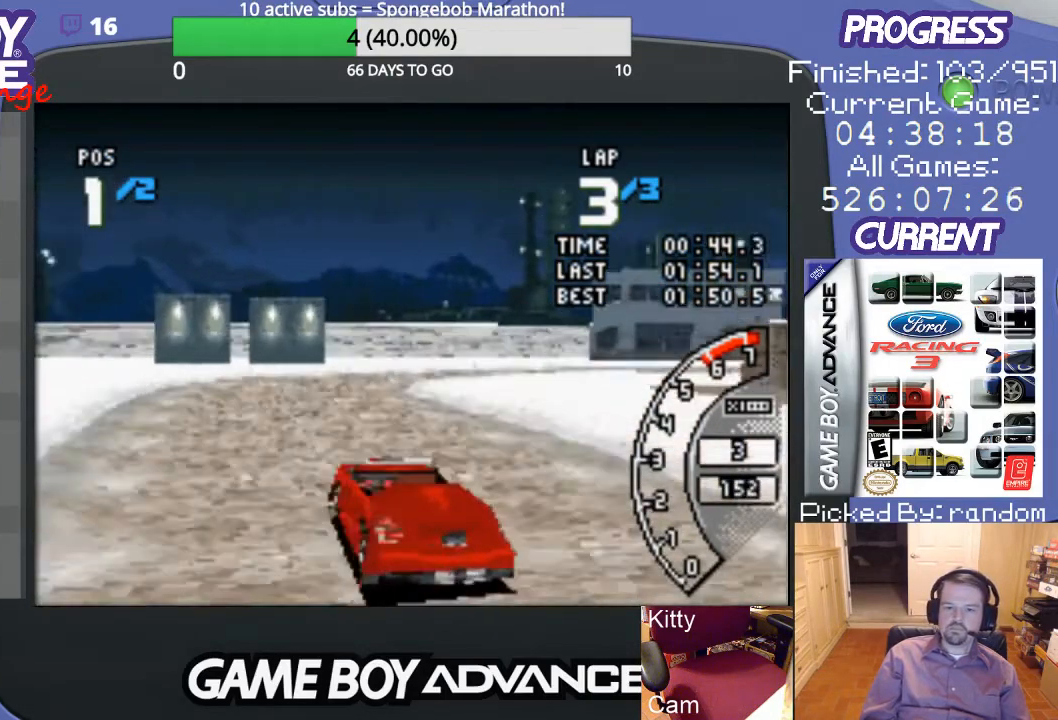
{"buttons": ["DPAD_RIGHT"], "events": [[133, "DPAD_RIGHT", "down"], [267, "A", "up"]]}
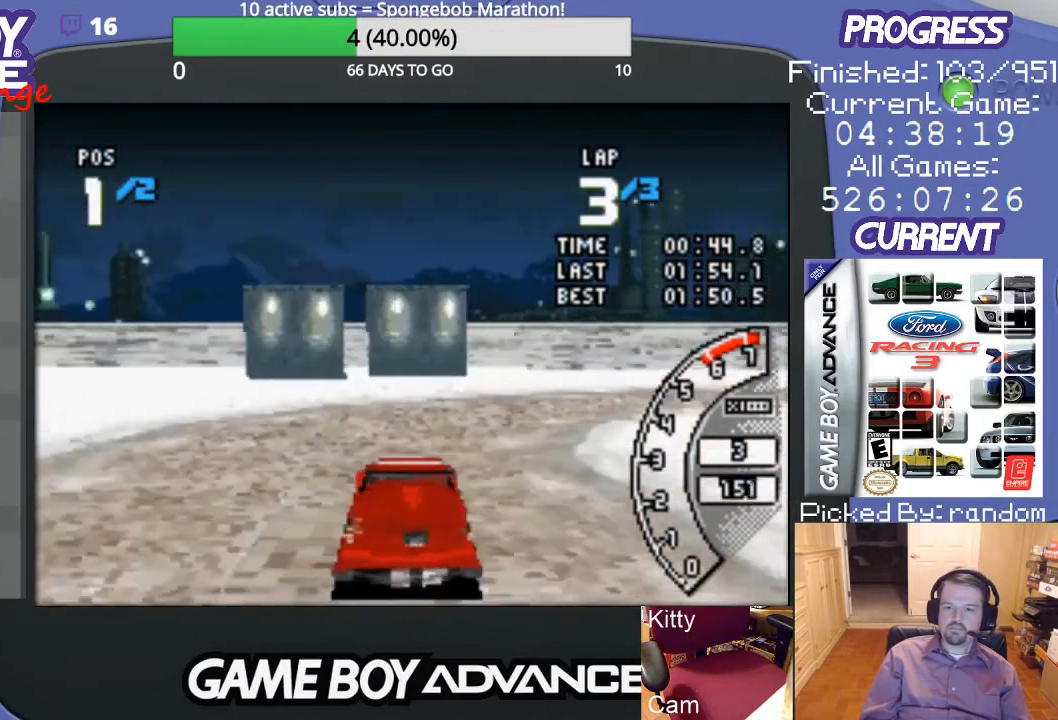
{"buttons": ["DPAD_RIGHT"], "events": []}
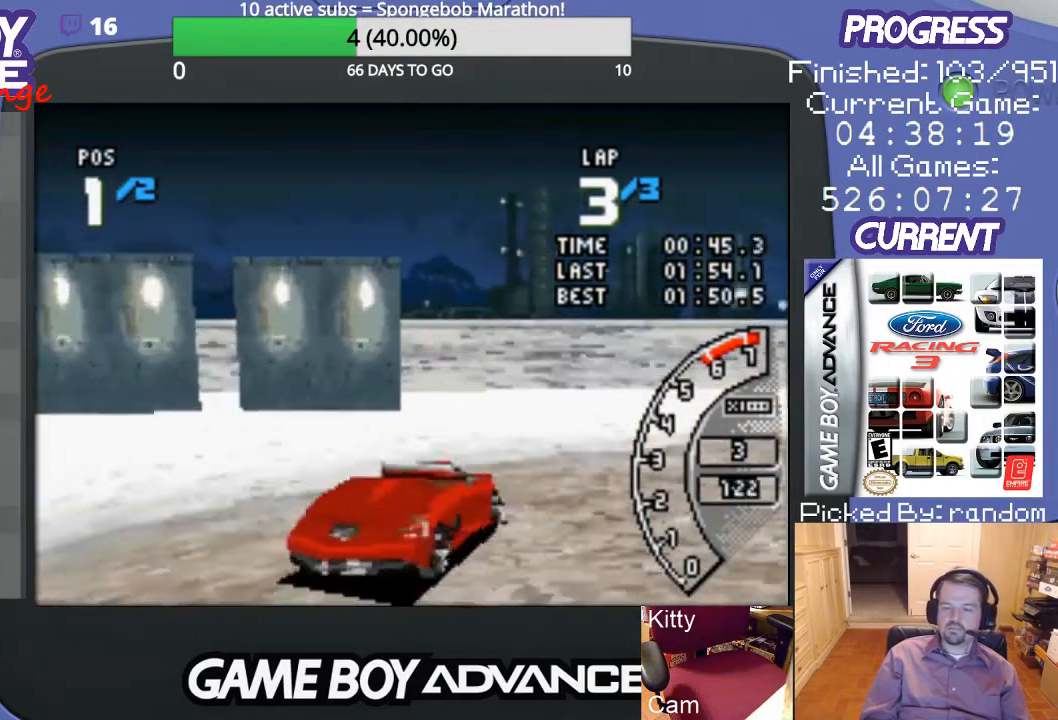
{"buttons": ["A", "DPAD_RIGHT"], "events": [[333, "A", "down"]]}
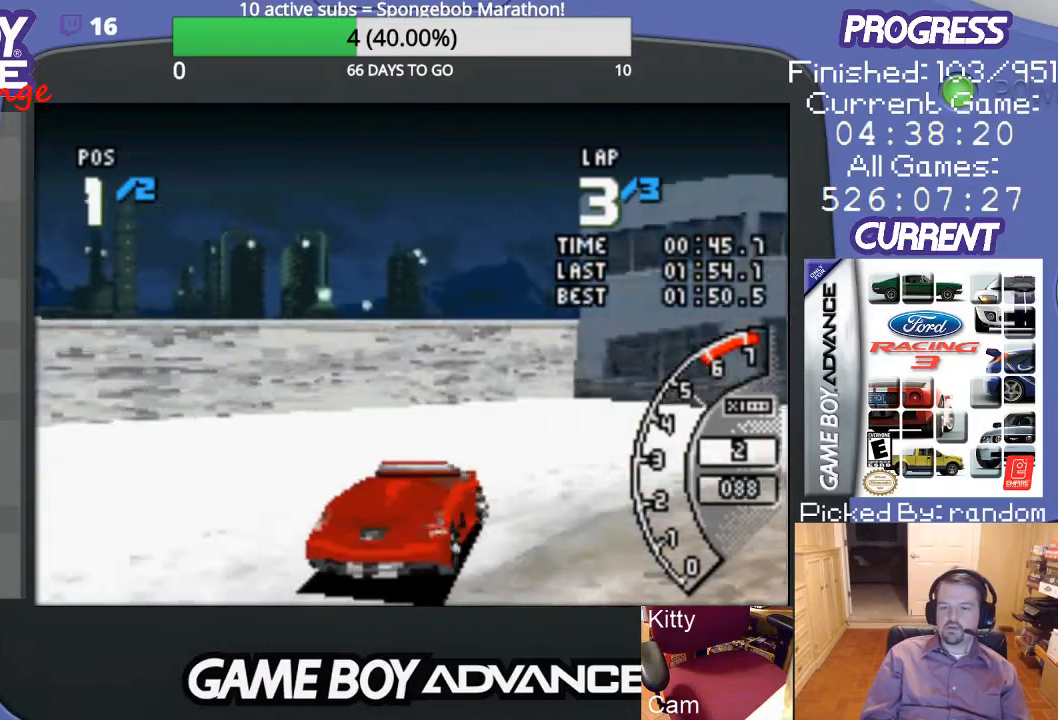
{"buttons": ["A"], "events": [[267, "DPAD_UP", "down"], [300, "DPAD_UP", "up"], [433, "DPAD_RIGHT", "up"]]}
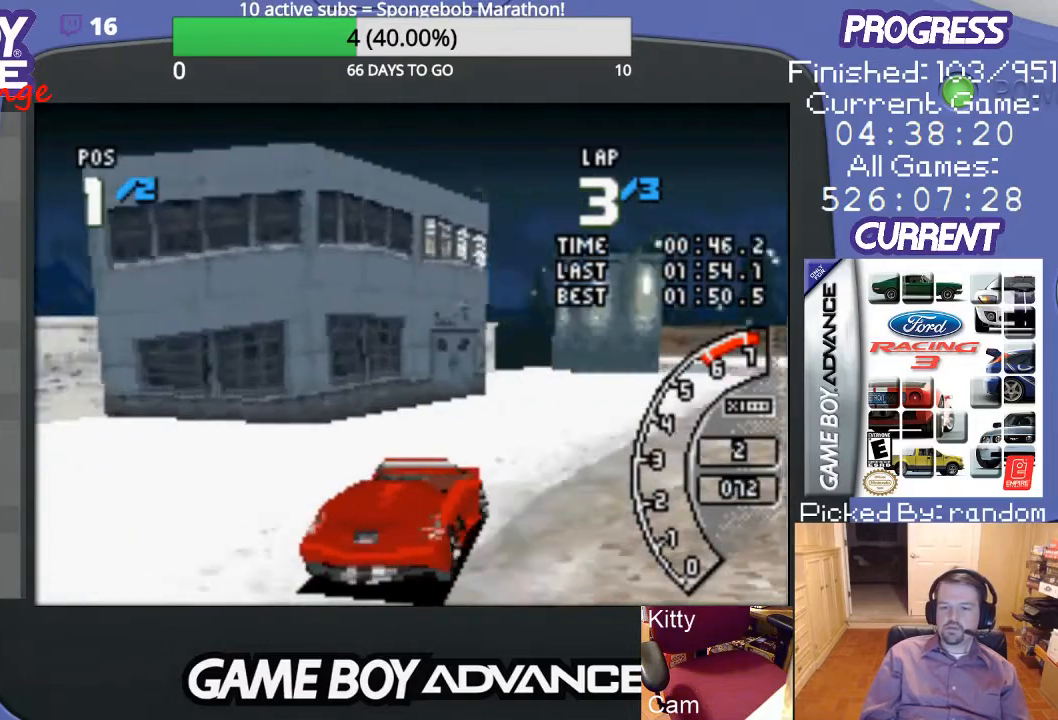
{"buttons": ["A"], "events": []}
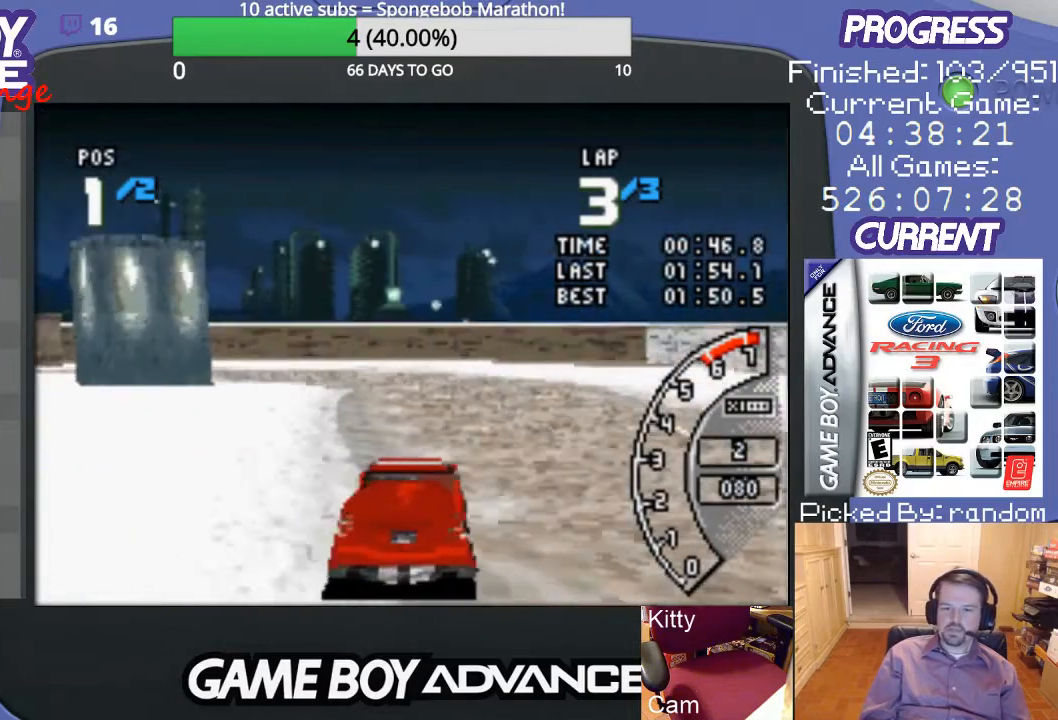
{"buttons": ["A", "DPAD_LEFT"], "events": [[433, "DPAD_LEFT", "down"]]}
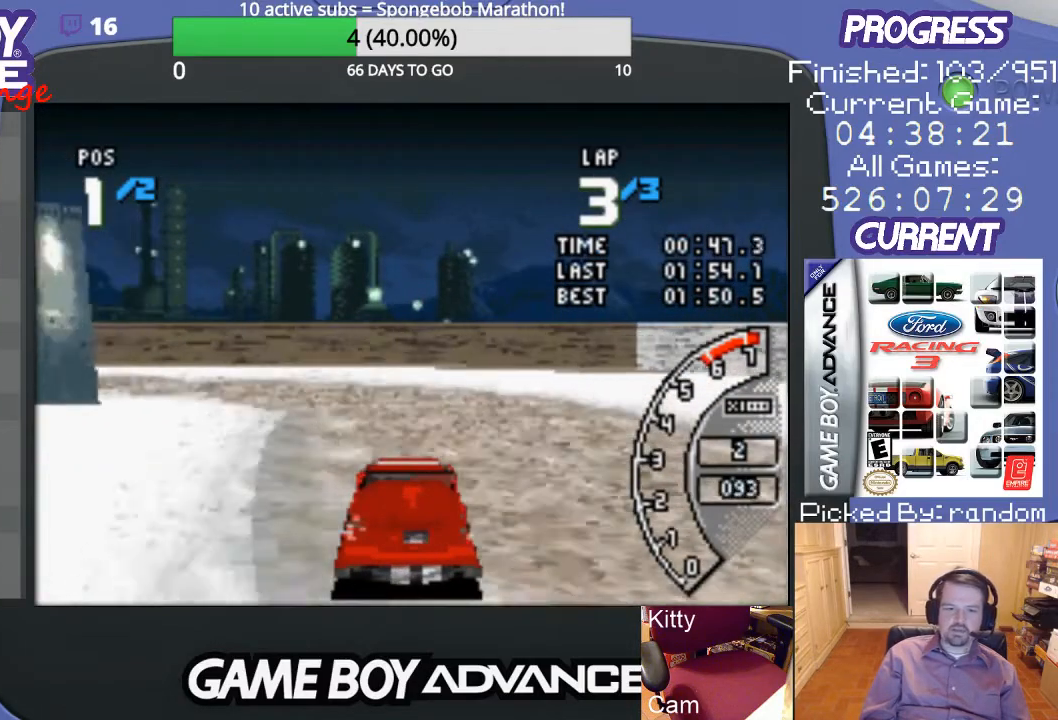
{"buttons": ["DPAD_UP", "DPAD_LEFT"], "events": [[233, "DPAD_UP", "down"], [467, "A", "up"]]}
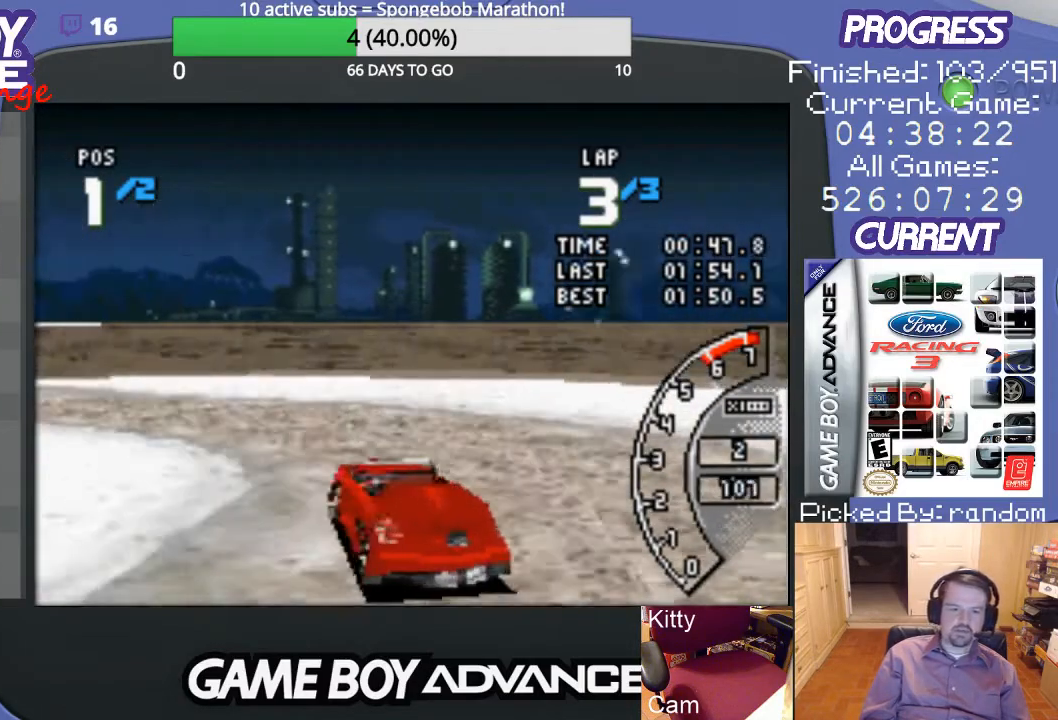
{"buttons": ["A", "DPAD_UP", "DPAD_LEFT"], "events": [[300, "A", "down"]]}
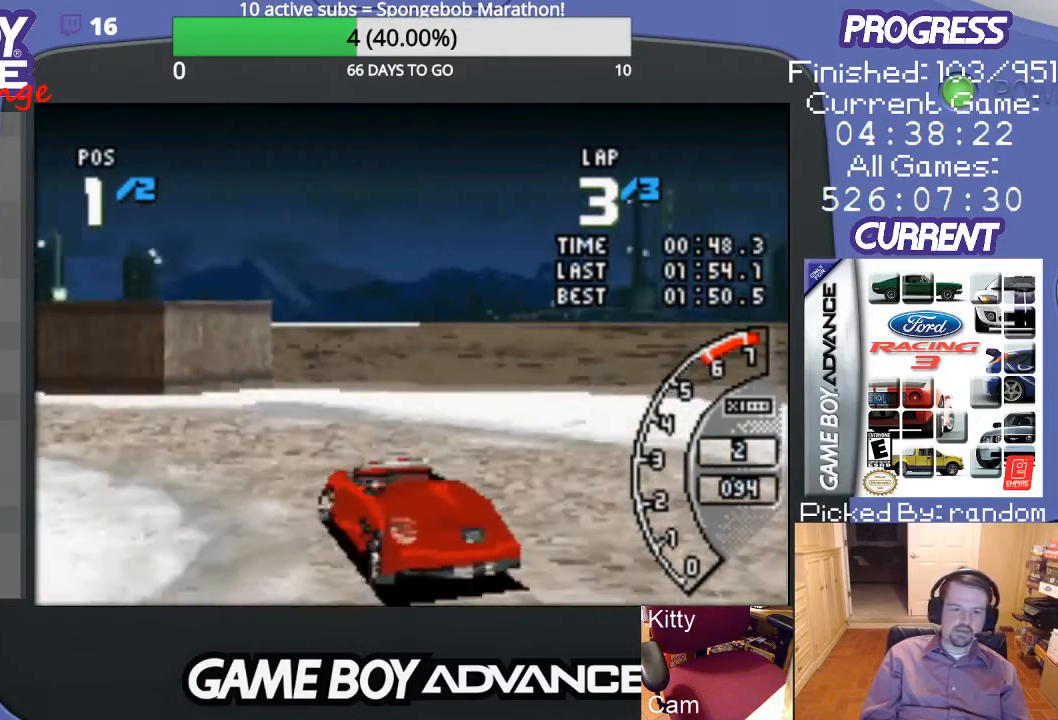
{"buttons": ["A", "DPAD_LEFT"], "events": [[367, "DPAD_UP", "up"]]}
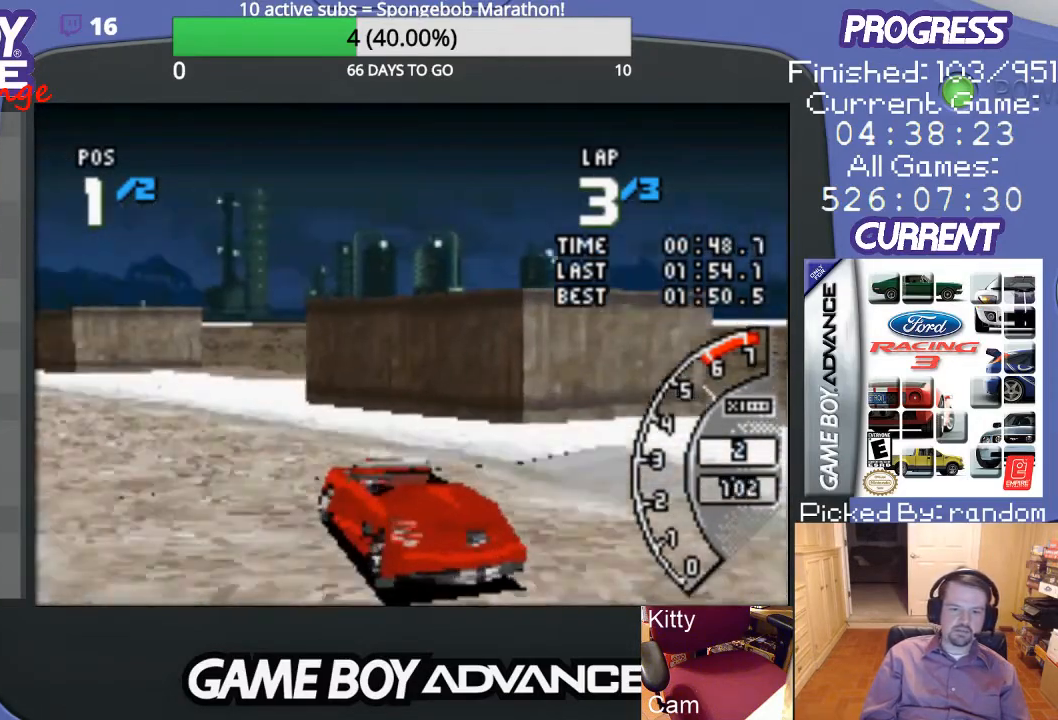
{"buttons": ["A"], "events": [[67, "DPAD_LEFT", "up"], [233, "DPAD_LEFT", "down"], [433, "DPAD_LEFT", "up"]]}
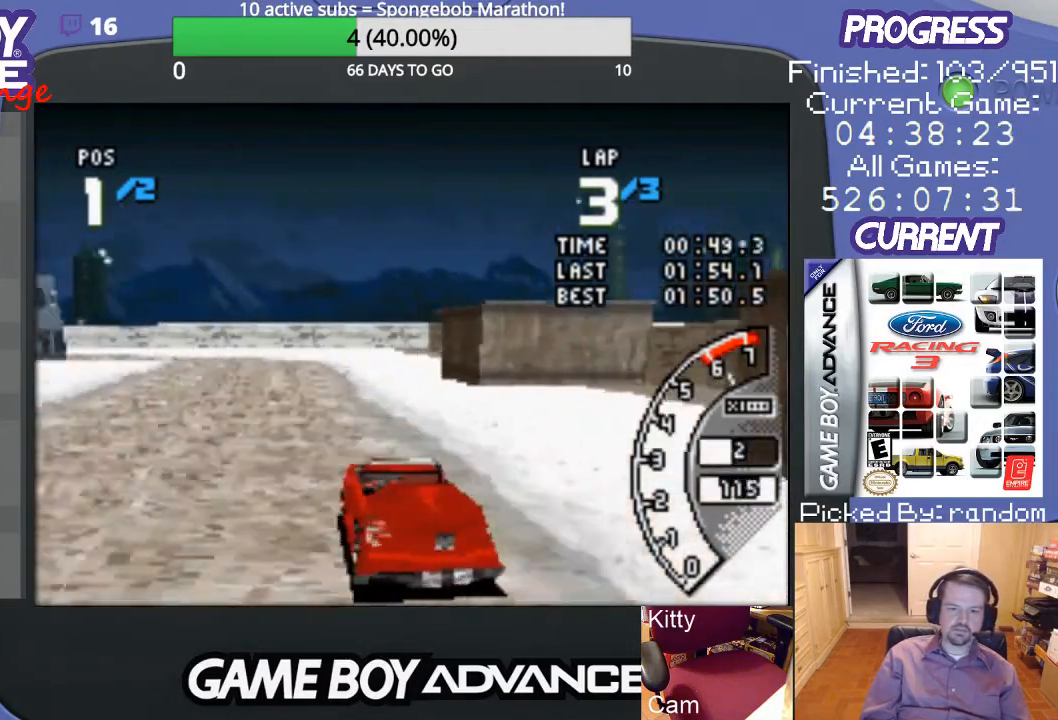
{"buttons": ["A"], "events": [[233, "DPAD_RIGHT", "down"], [467, "DPAD_RIGHT", "up"]]}
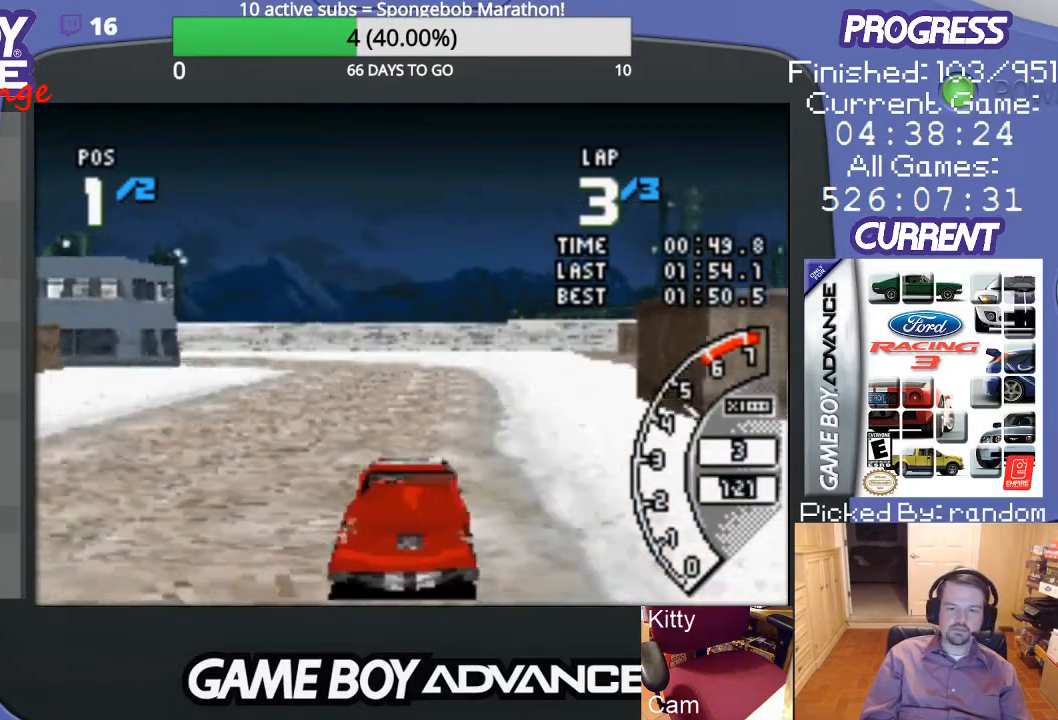
{"buttons": ["A", "DPAD_LEFT"], "events": [[333, "DPAD_LEFT", "down"]]}
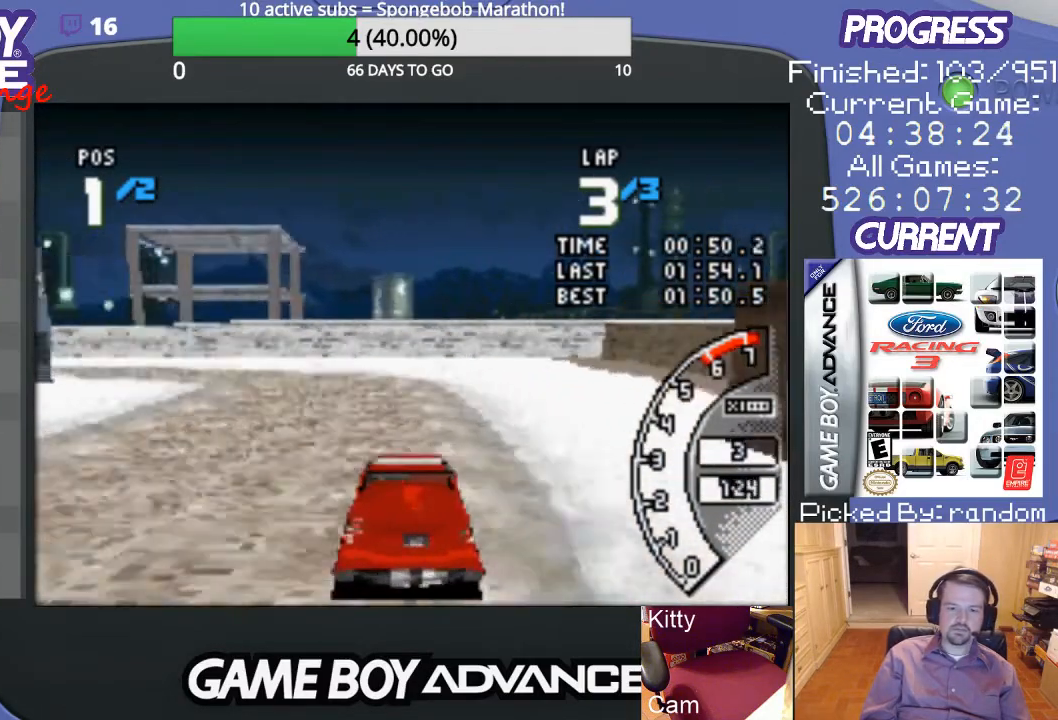
{"buttons": ["A", "DPAD_LEFT"], "events": [[200, "DPAD_LEFT", "up"], [367, "DPAD_LEFT", "down"]]}
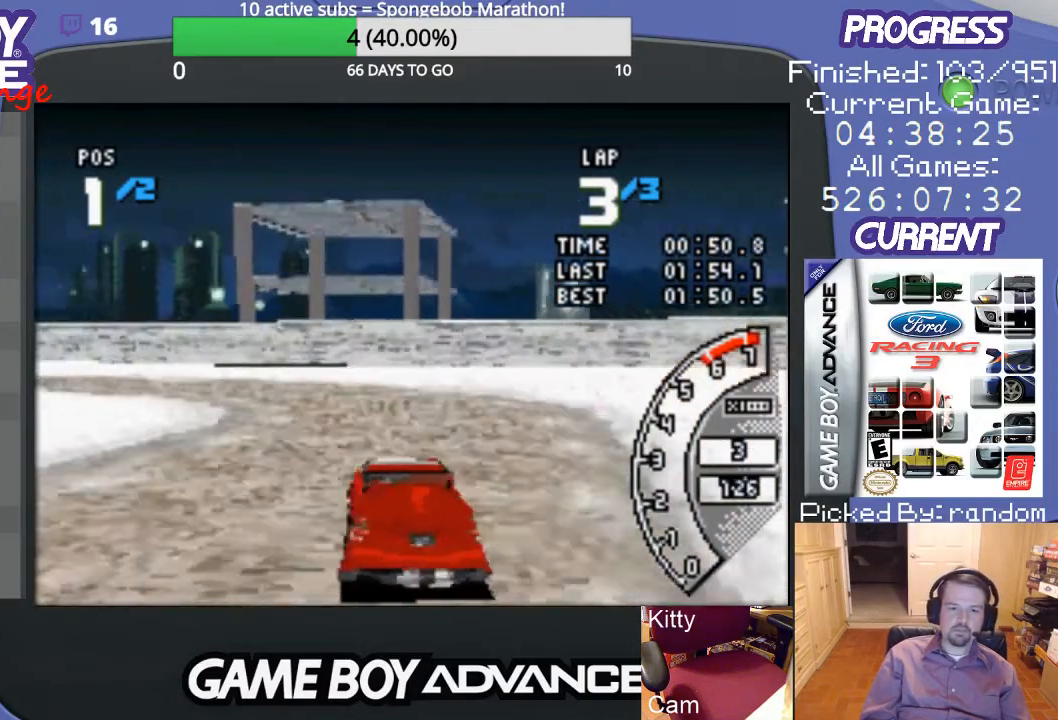
{"buttons": ["DPAD_LEFT"], "events": [[33, "A", "up"]]}
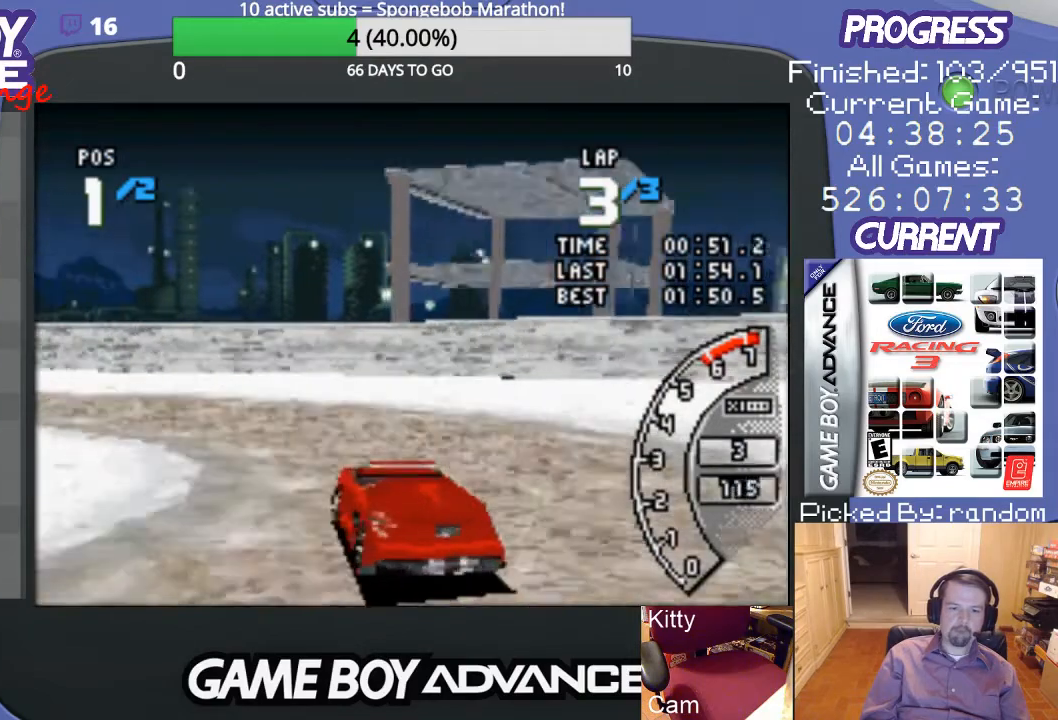
{"buttons": ["A", "DPAD_LEFT"], "events": [[67, "A", "down"]]}
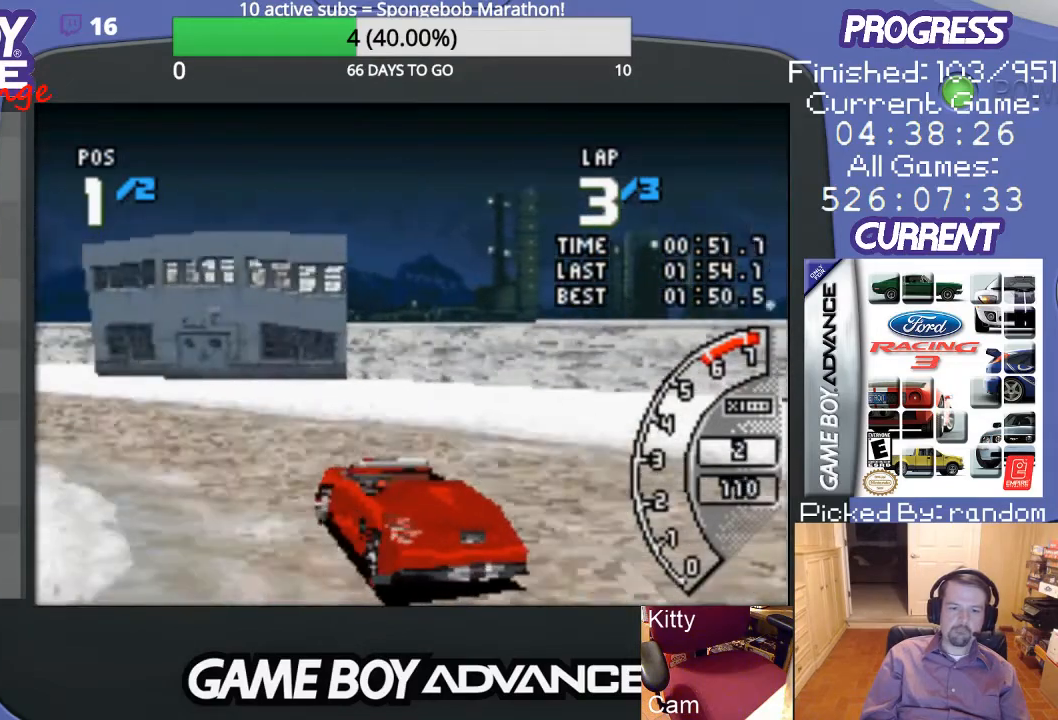
{"buttons": ["A", "DPAD_LEFT"], "events": [[100, "DPAD_LEFT", "up"], [400, "DPAD_LEFT", "down"]]}
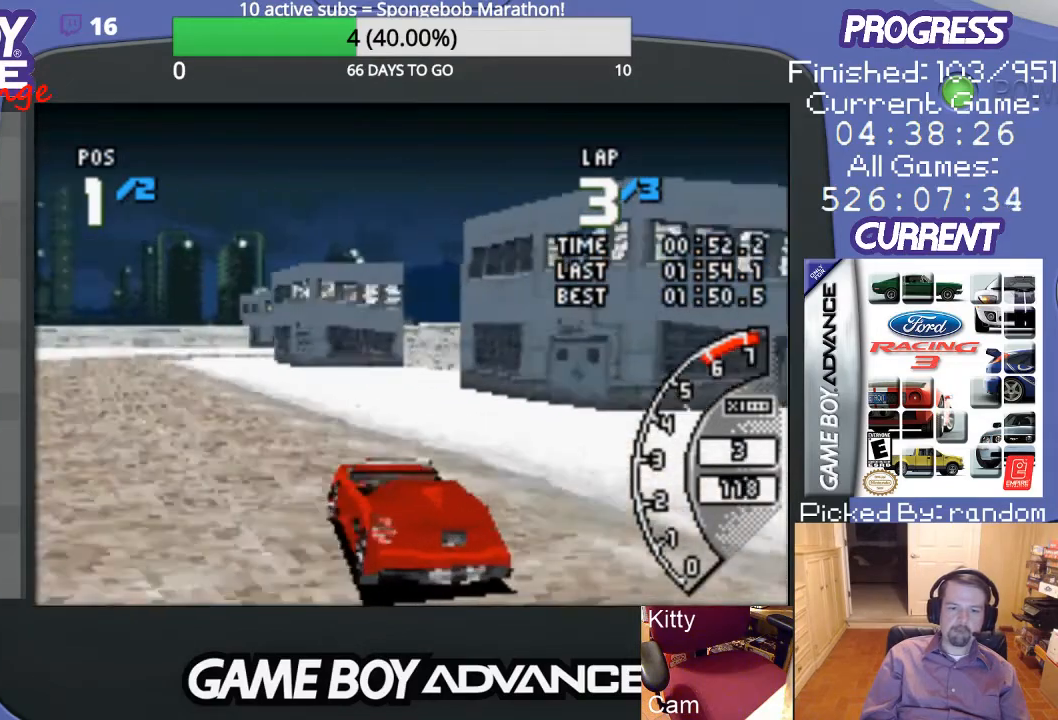
{"buttons": ["A"], "events": [[133, "DPAD_LEFT", "up"]]}
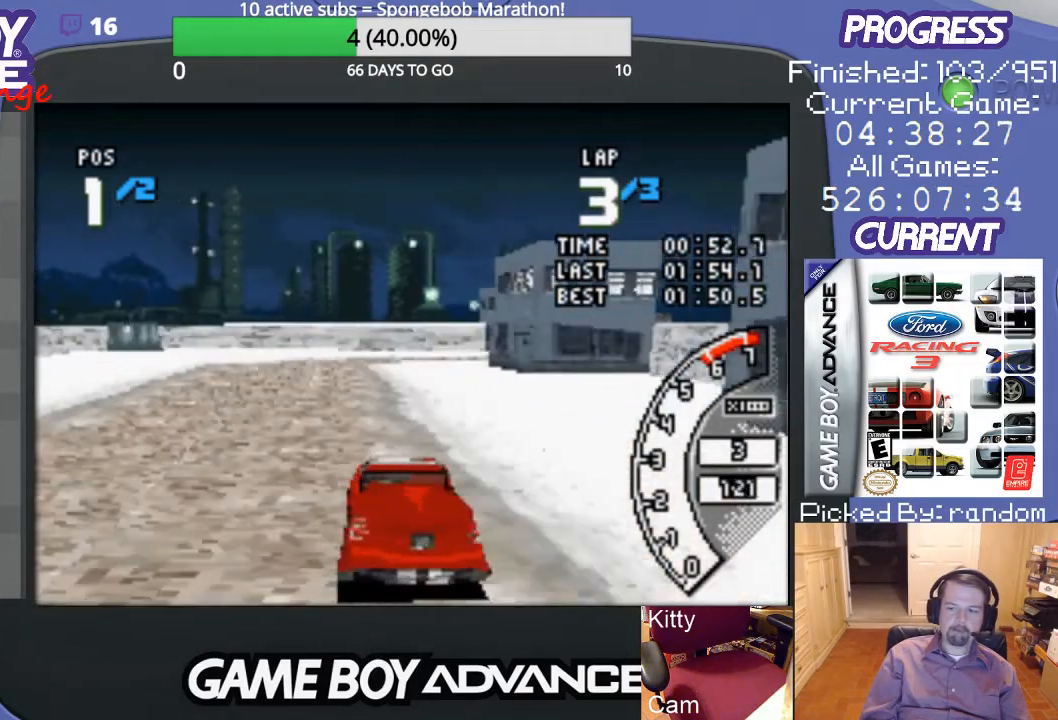
{"buttons": ["A"], "events": []}
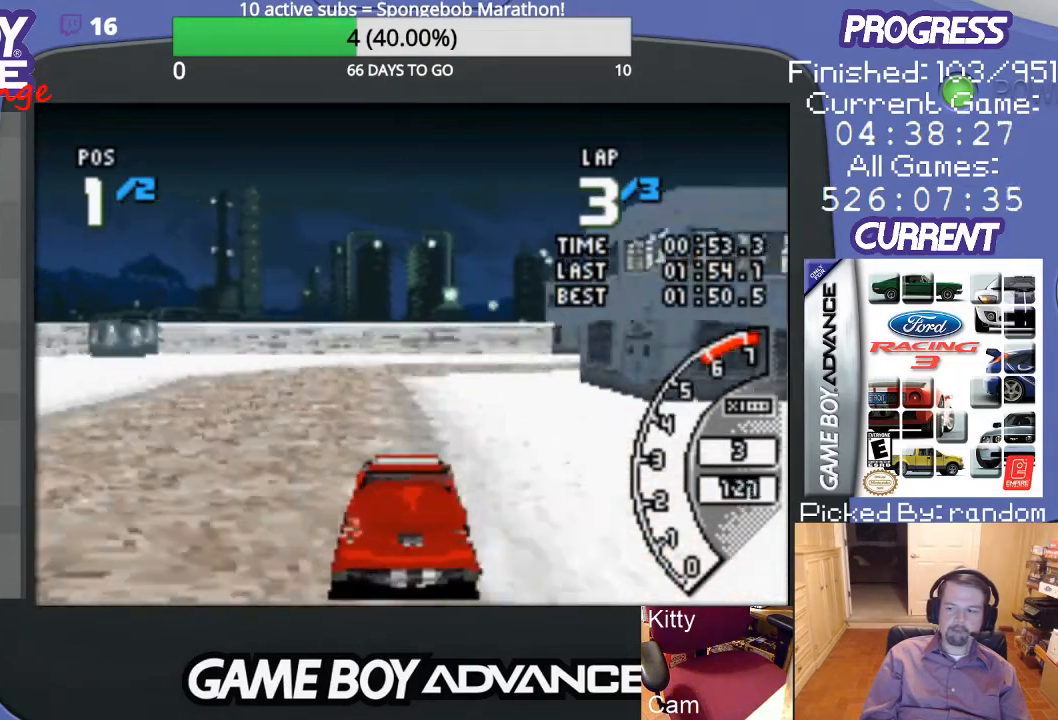
{"buttons": ["DPAD_RIGHT"], "events": [[300, "DPAD_RIGHT", "down"], [400, "A", "up"]]}
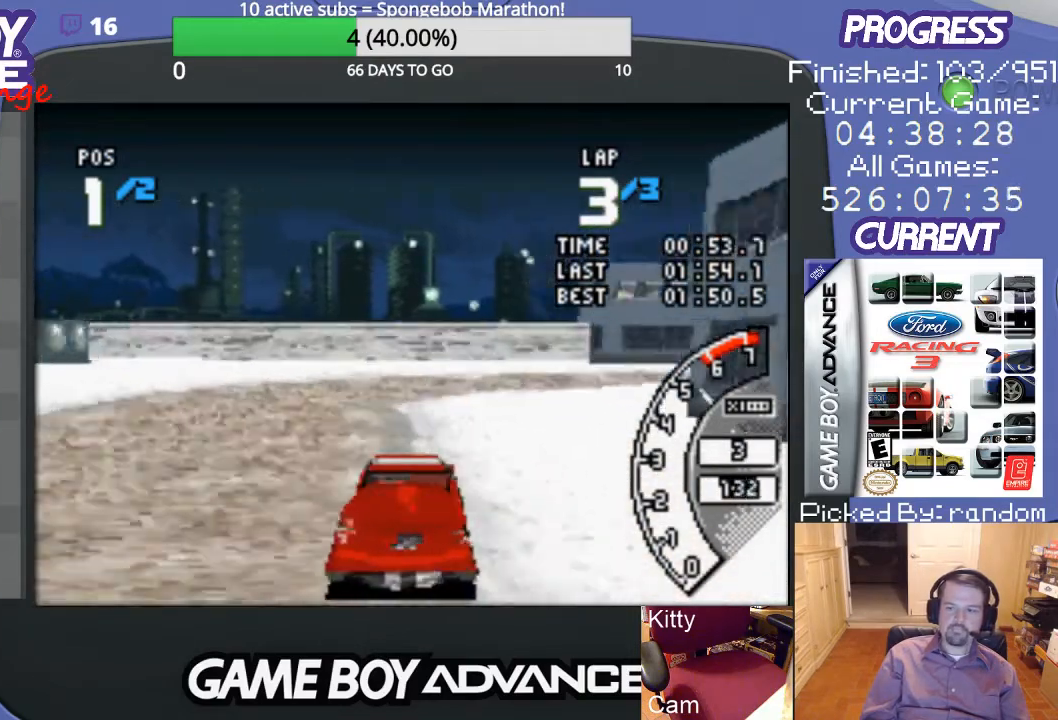
{"buttons": ["A", "DPAD_RIGHT"], "events": [[233, "A", "down"]]}
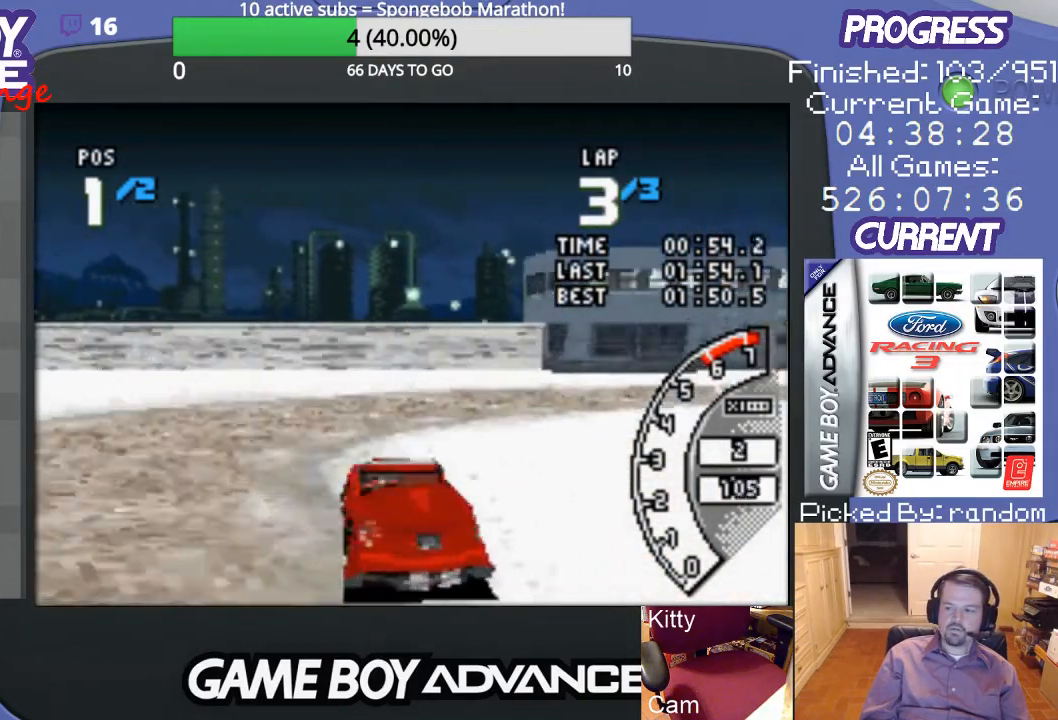
{"buttons": ["DPAD_UP", "DPAD_RIGHT"], "events": [[167, "DPAD_UP", "down"], [200, "A", "up"]]}
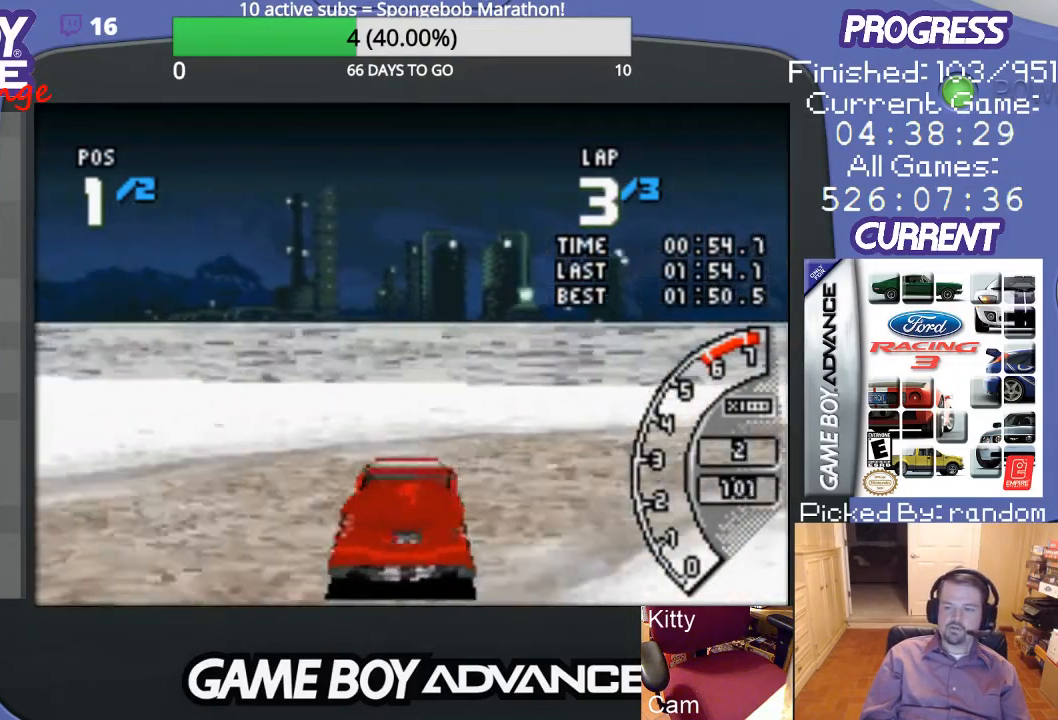
{"buttons": ["DPAD_UP", "DPAD_RIGHT"], "events": []}
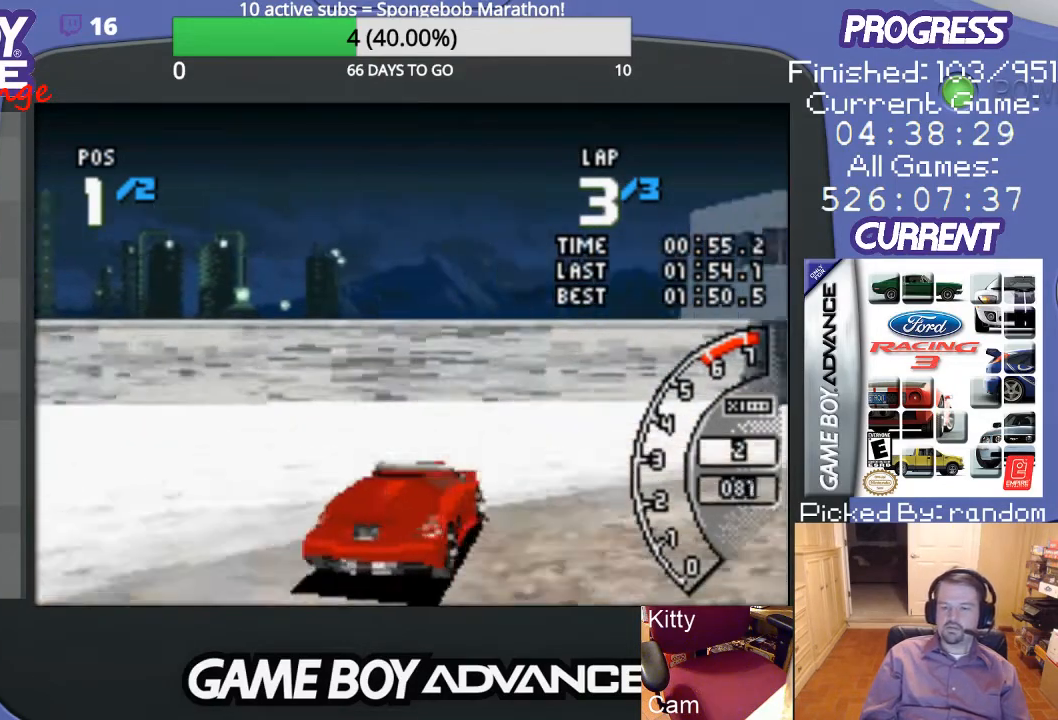
{"buttons": ["A", "DPAD_RIGHT"], "events": [[33, "A", "down"], [433, "DPAD_UP", "up"]]}
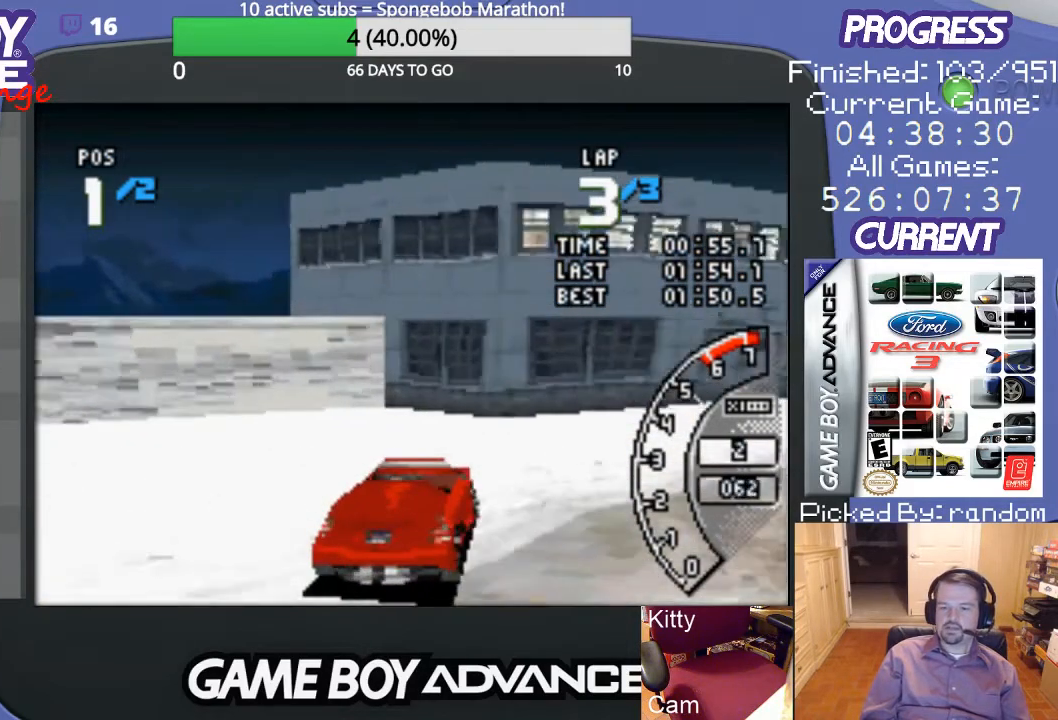
{"buttons": ["A"], "events": [[233, "DPAD_RIGHT", "up"]]}
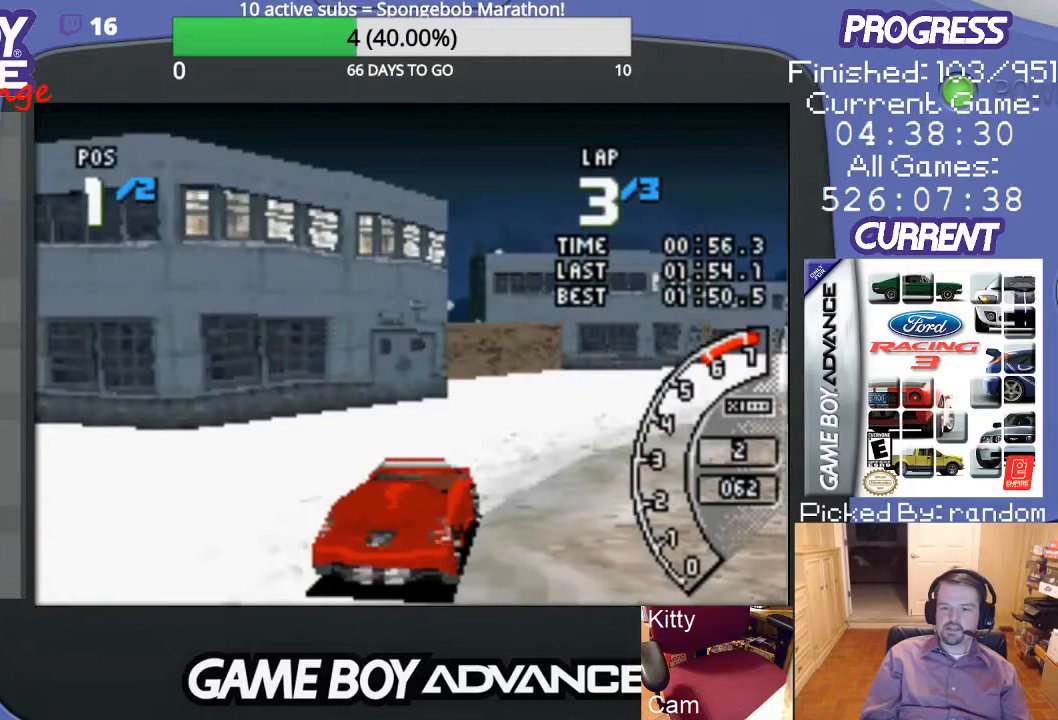
{"buttons": ["A"], "events": [[67, "DPAD_RIGHT", "down"], [467, "DPAD_RIGHT", "up"]]}
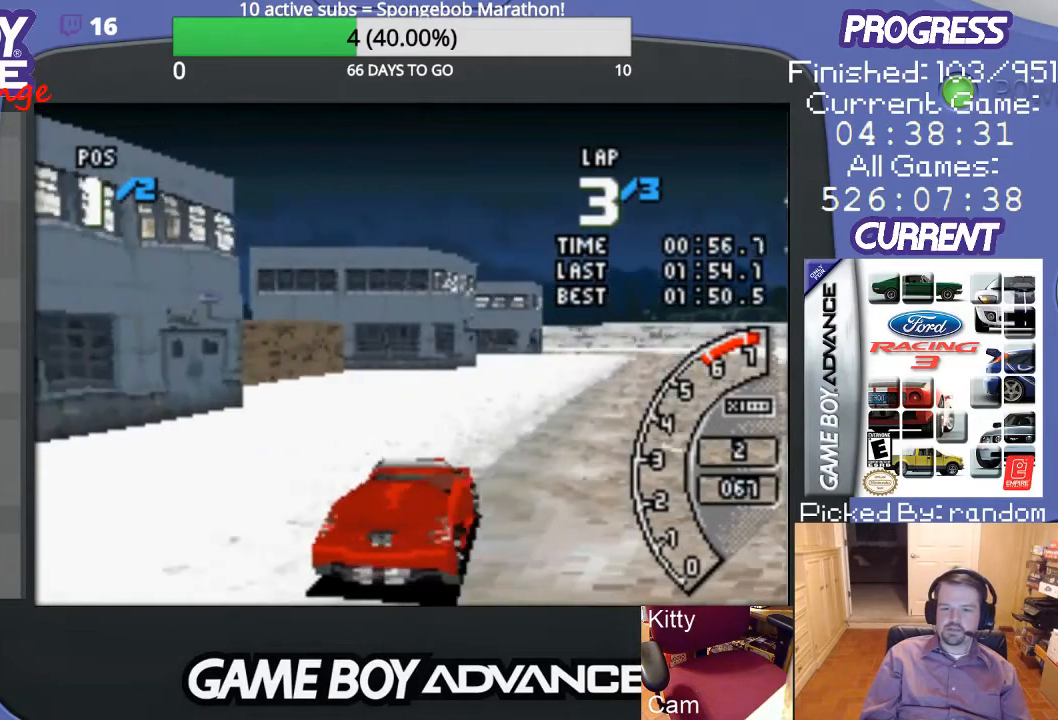
{"buttons": ["A"], "events": []}
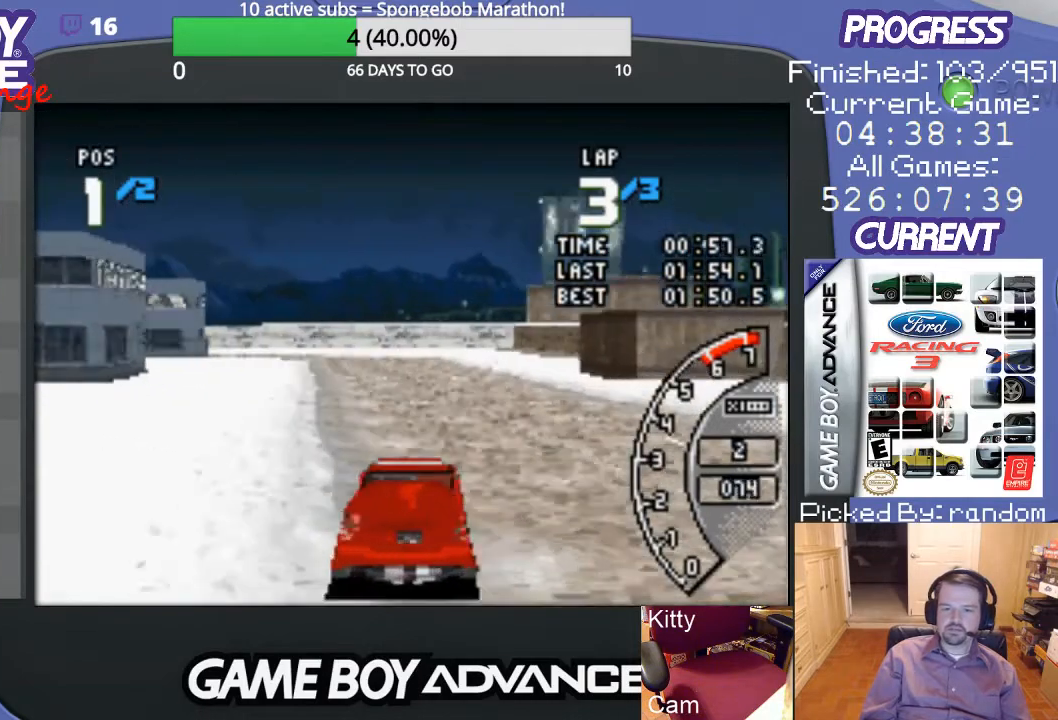
{"buttons": ["A"], "events": []}
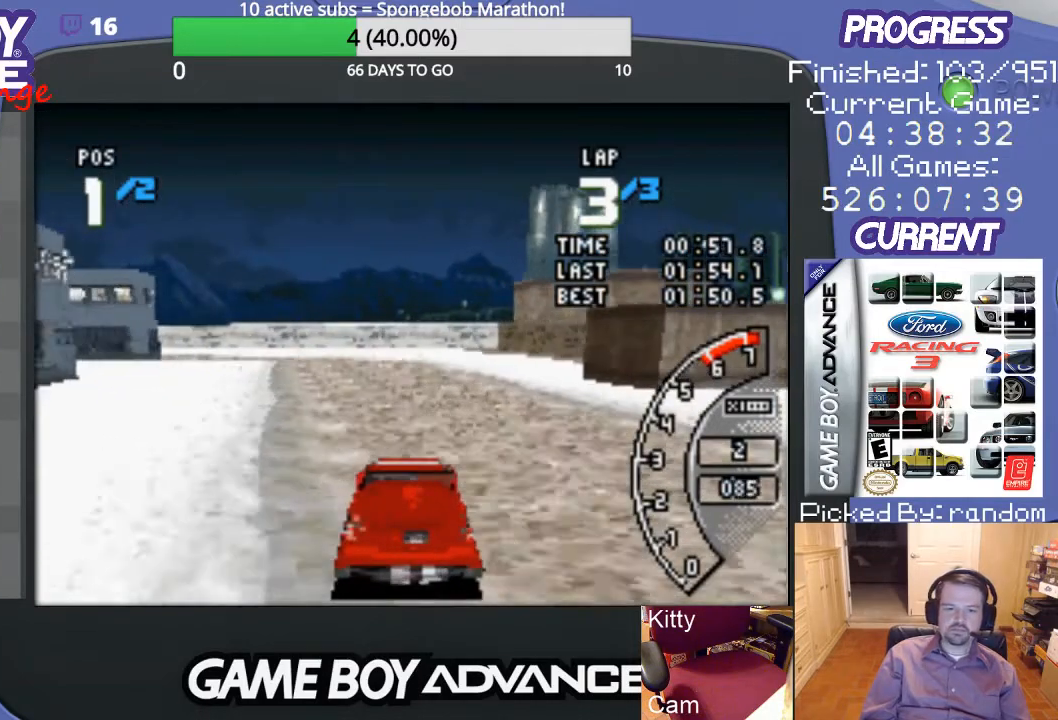
{"buttons": ["A"], "events": []}